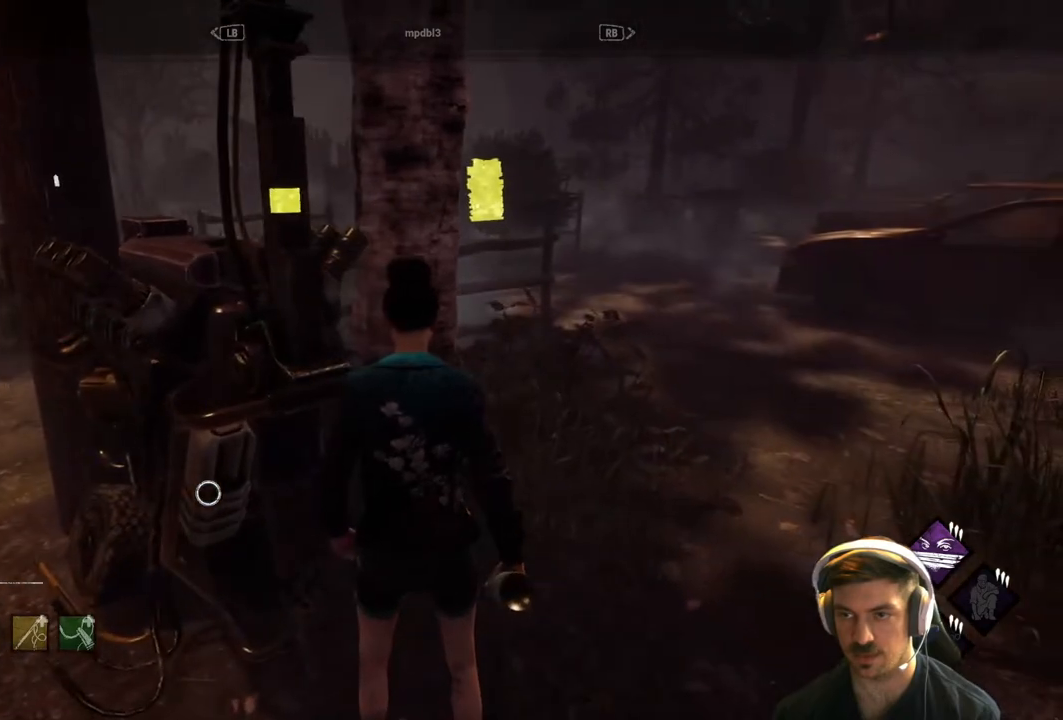
Gameplay with a controller (Xbox layout); each line is a JSON object with the inputs held at the frame after it. "events" lists button and stick changes between this image and that frame as [ms after this image, input, new state], when the widget could be followed in between.
{"buttons": [], "left_stick": "center", "right_stick": "center", "events": [[133, "R1", "down"], [250, "R1", "up"]]}
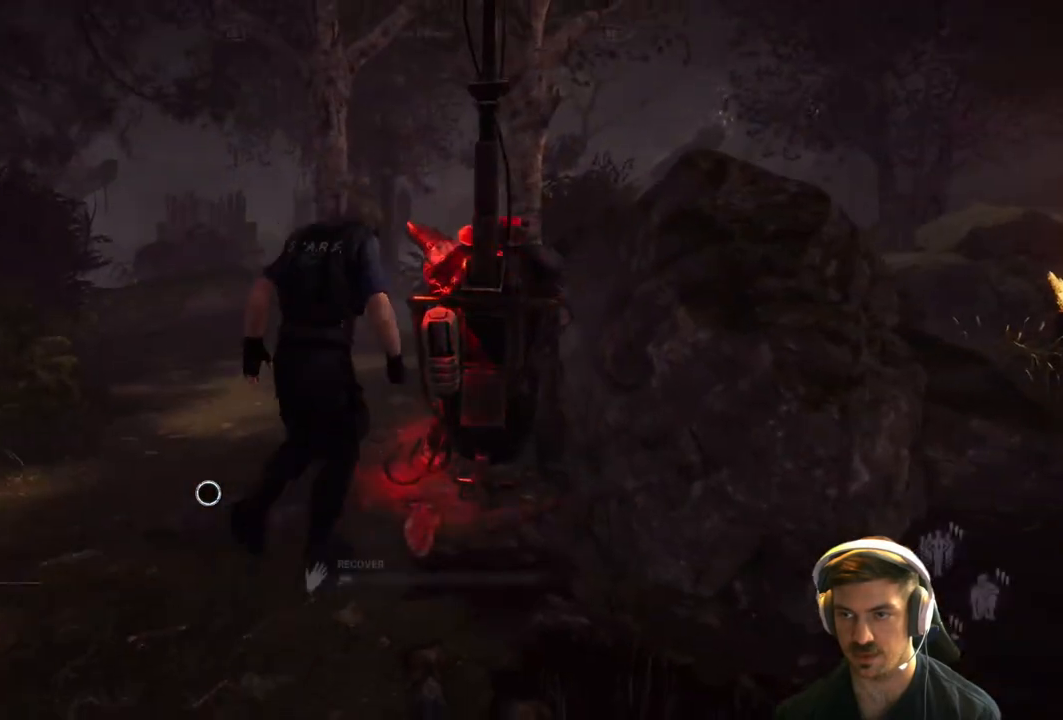
{"buttons": [], "left_stick": "center", "right_stick": "center", "events": []}
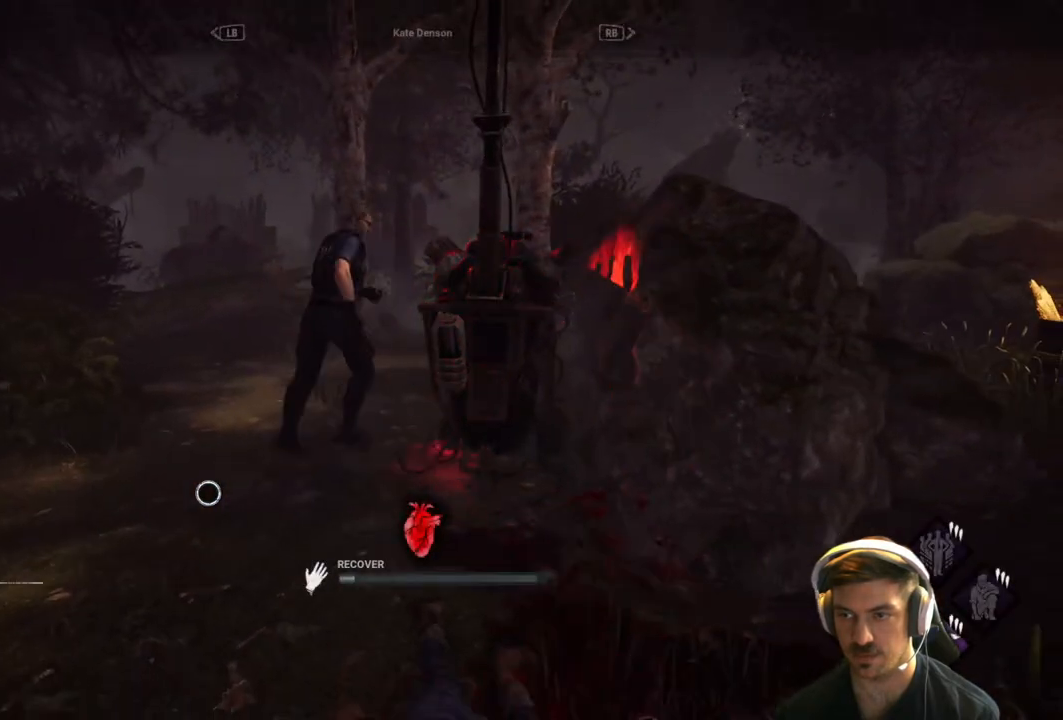
{"buttons": [], "left_stick": "center", "right_stick": "center", "events": []}
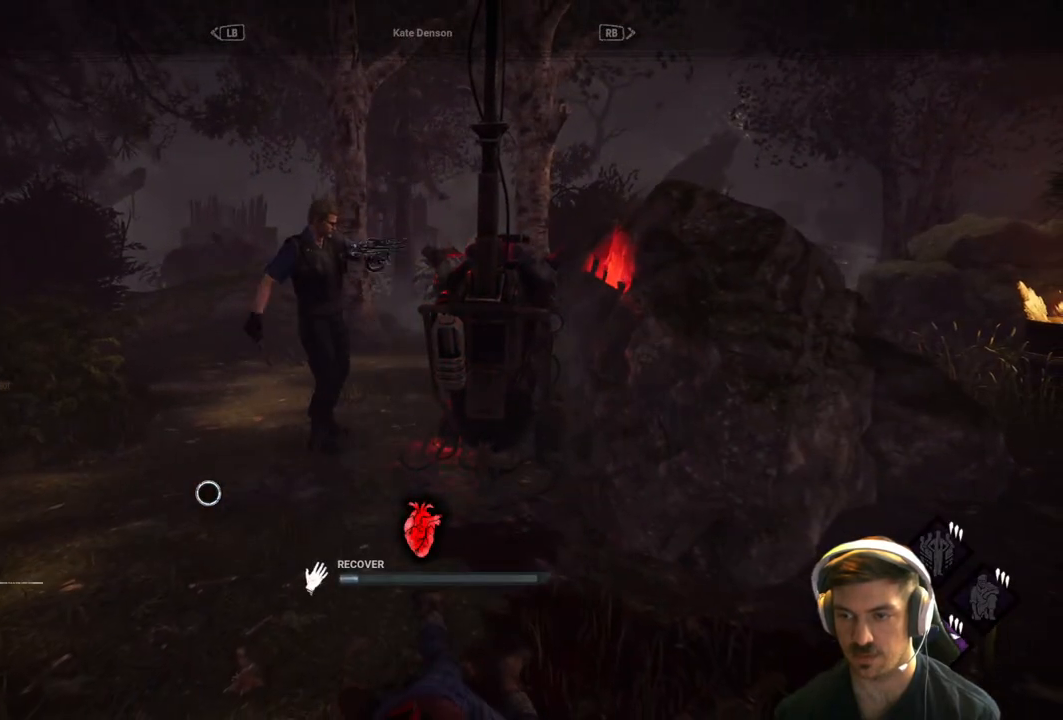
{"buttons": [], "left_stick": "center", "right_stick": "center", "events": []}
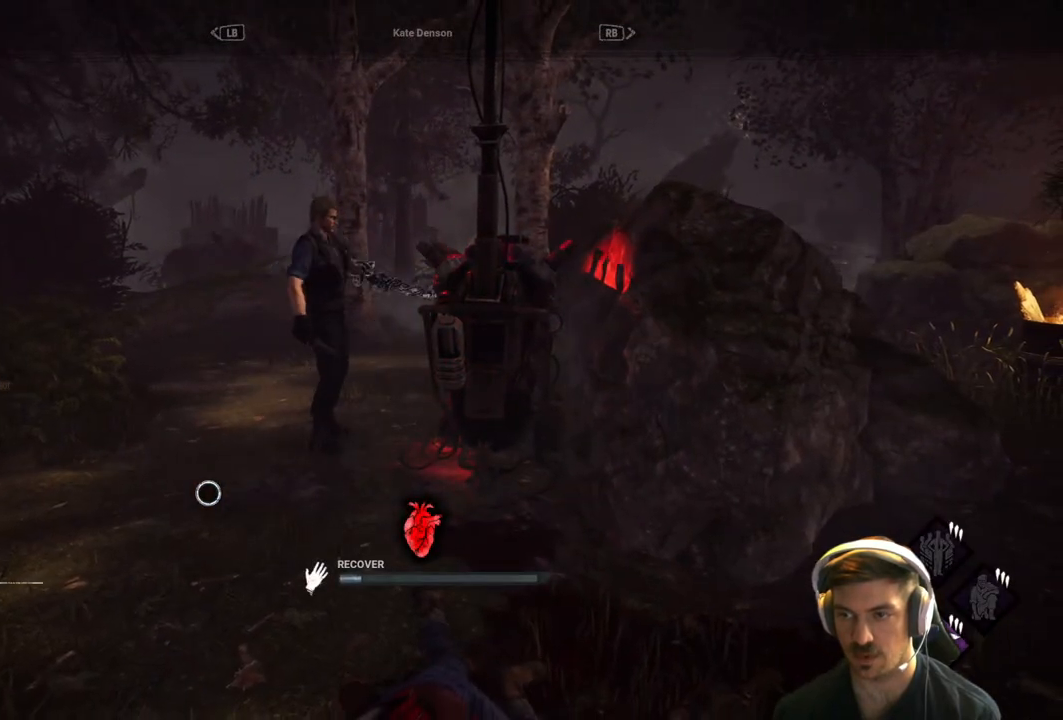
{"buttons": [], "left_stick": "center", "right_stick": "center", "events": []}
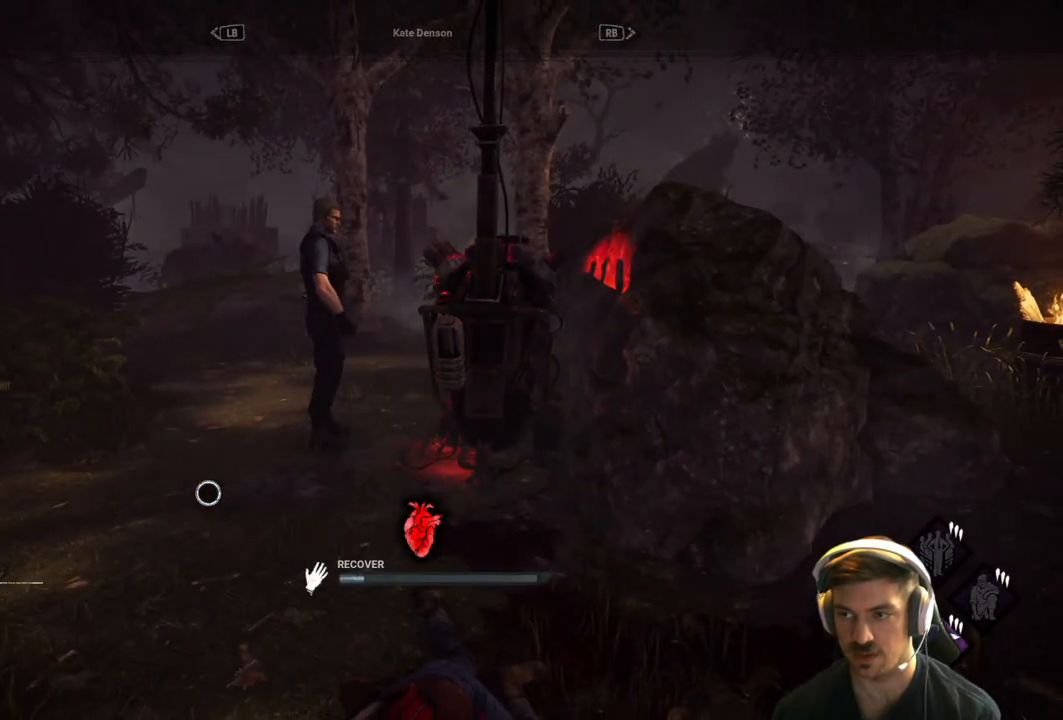
{"buttons": [], "left_stick": "center", "right_stick": "center", "events": []}
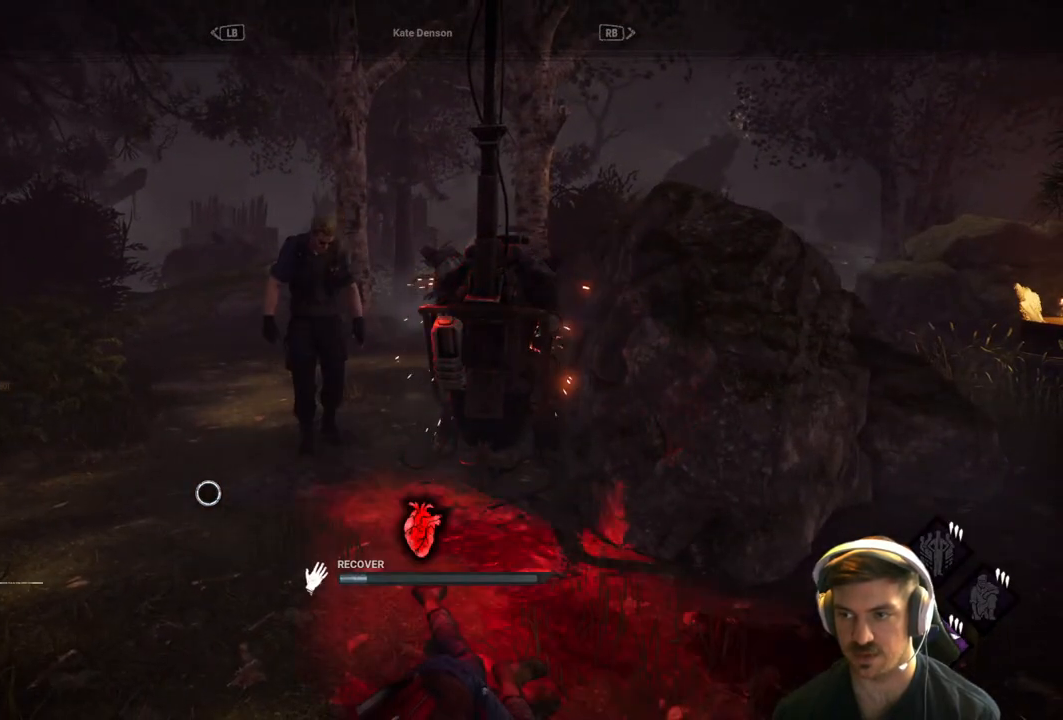
{"buttons": ["R1"], "left_stick": "center", "right_stick": "center", "events": [[450, "R1", "down"]]}
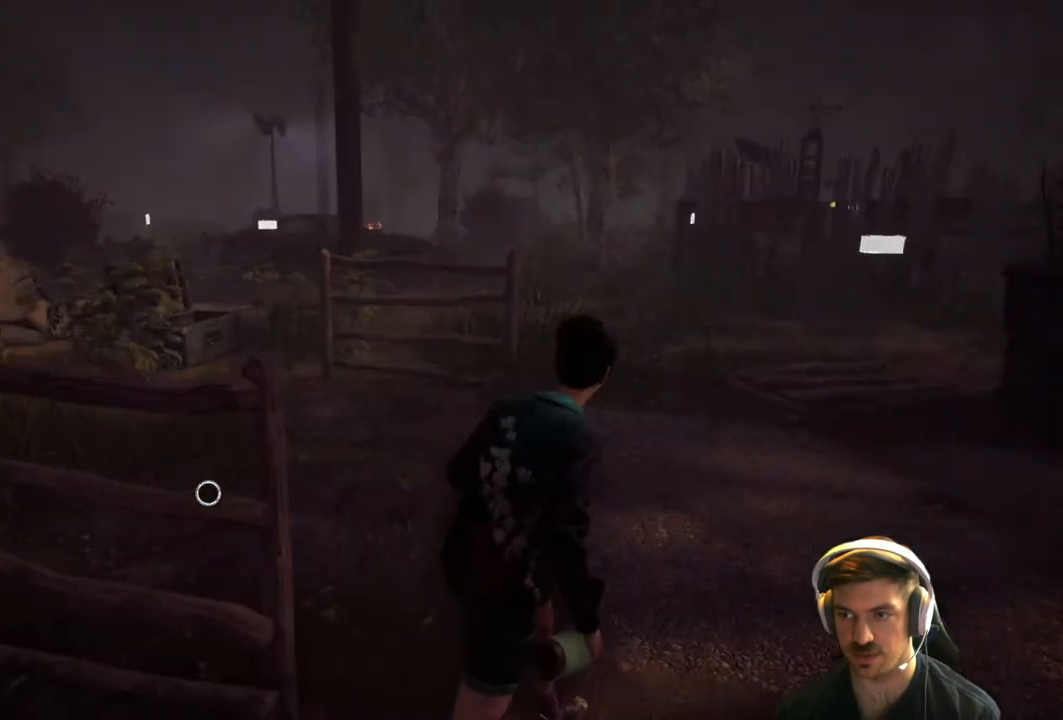
{"buttons": [], "left_stick": "center", "right_stick": "center", "events": [[67, "R1", "up"]]}